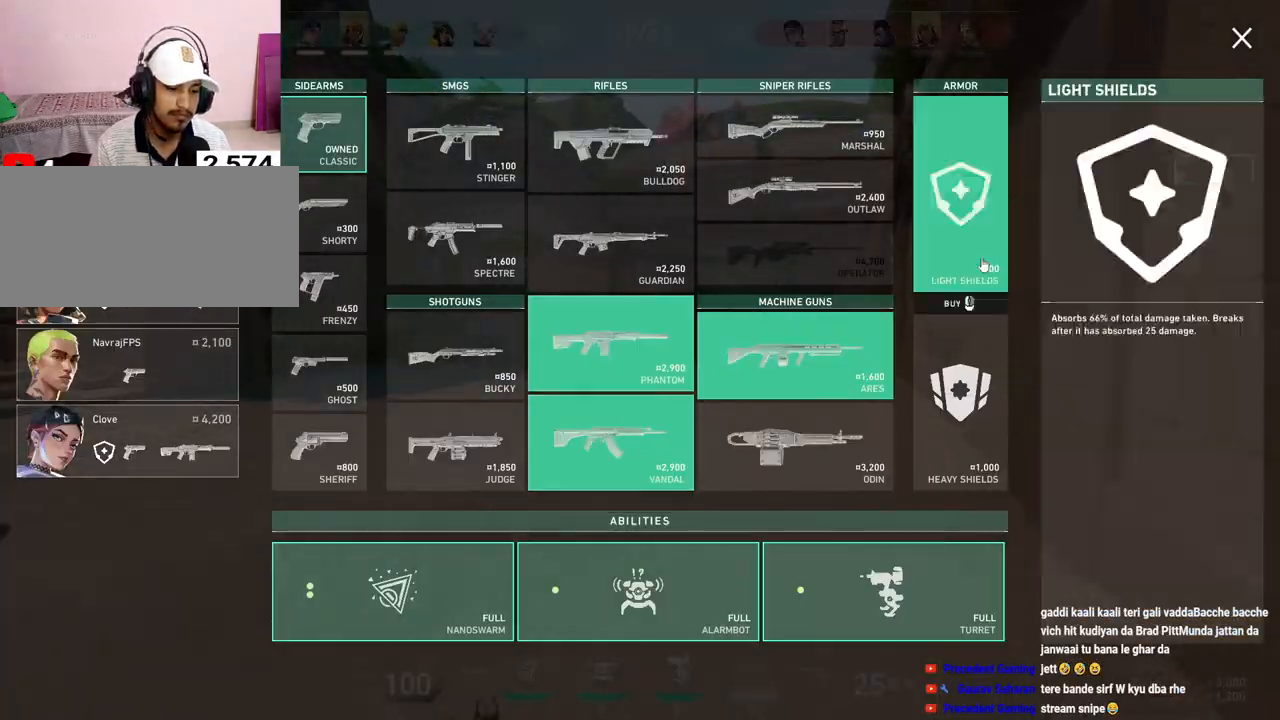
Gameplay with keyboard and mouse; each line is a JSON object with the keys and mouse buttons held at the frame after it. "events" lists presses ("down") and releases ("up") of "a", "ctrl", "d", "e", "f", "q", "r", "s", "shift", "space", "tab", "w", "mouse_left", "mouse_wheel", "mouse_right", "mouse_mb4" and "mouse_mb5" between this image and that frame as [ms after this image, input, new state], when the widget could be followed in between. "mouse_left", "mouse_wheel", "mouse_right", "mouse_mb4", "mouse_mb5" = the "left", "wheel", "right", "mb4", "mb5" buttons of the "mouse" list. No other keys are recorded. "wheel" means that the mouse wheel is clicked or scrolled. Mouse movement is not recorded.
{"keys": ["w"], "mouse": ["left"], "events": [[67, "mouse_left", "down"], [217, "mouse_left", "up"], [417, "mouse_left", "down"]]}
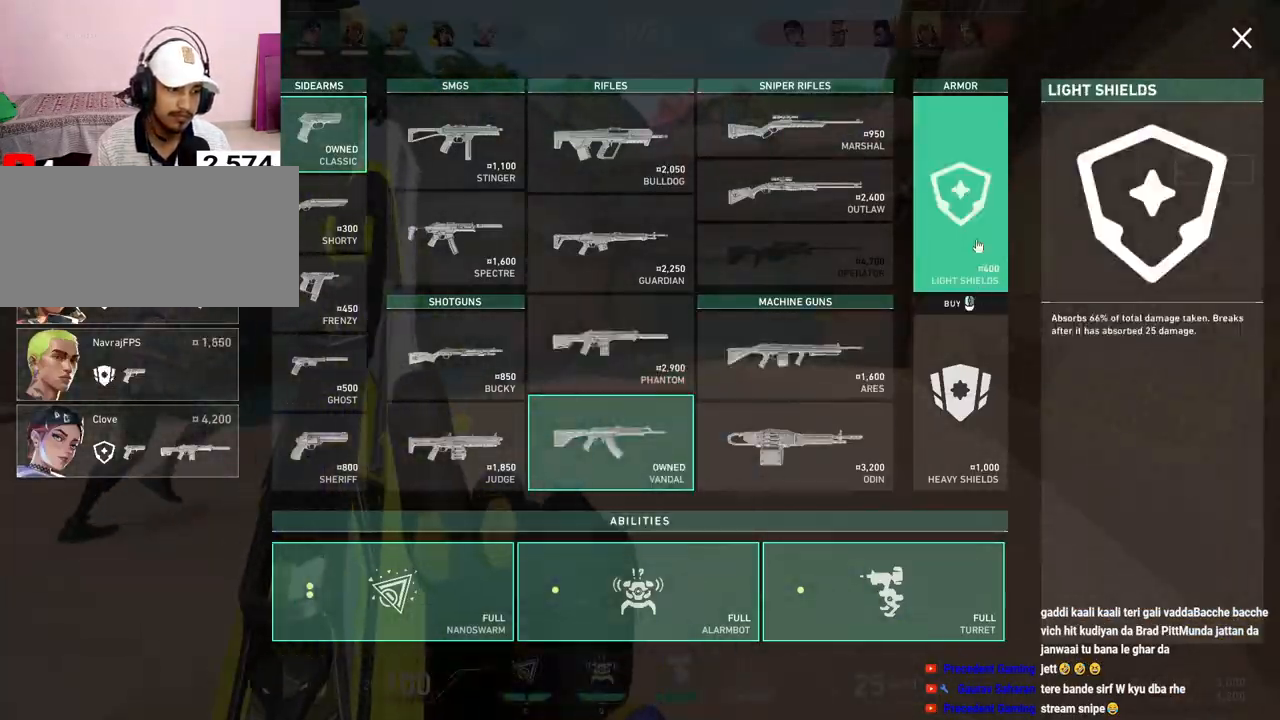
{"keys": ["w"], "mouse": [], "events": [[50, "mouse_left", "up"], [200, "mouse_left", "down"], [300, "mouse_left", "up"]]}
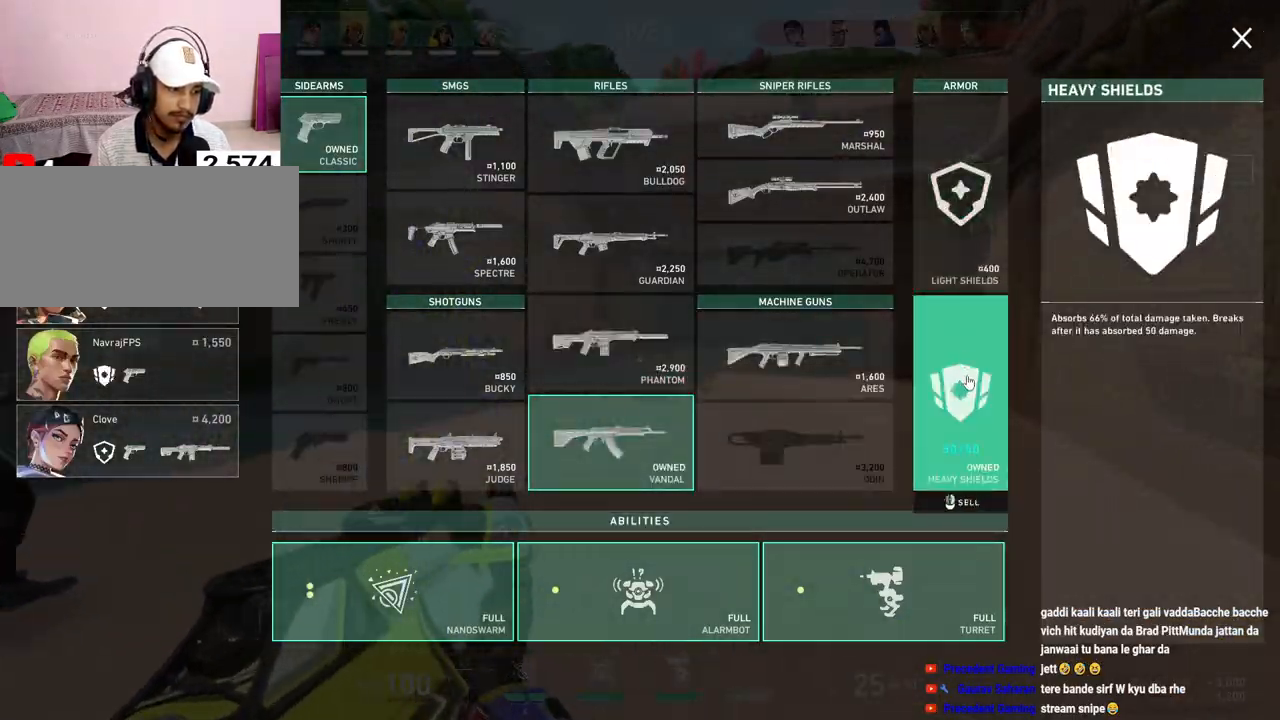
{"keys": ["w"], "mouse": [], "events": []}
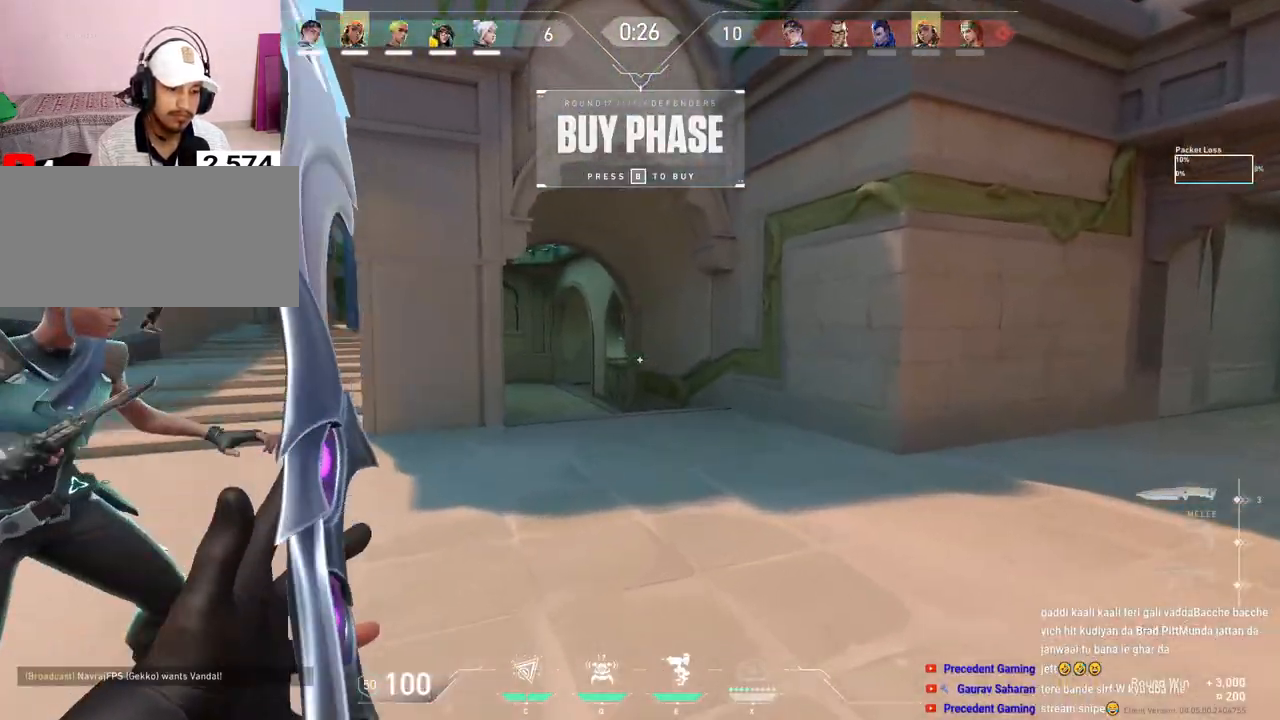
{"keys": ["r", "tab", "w"], "mouse": [], "events": [[17, "tab", "down"], [167, "space", "down"], [333, "space", "up"], [400, "r", "down"]]}
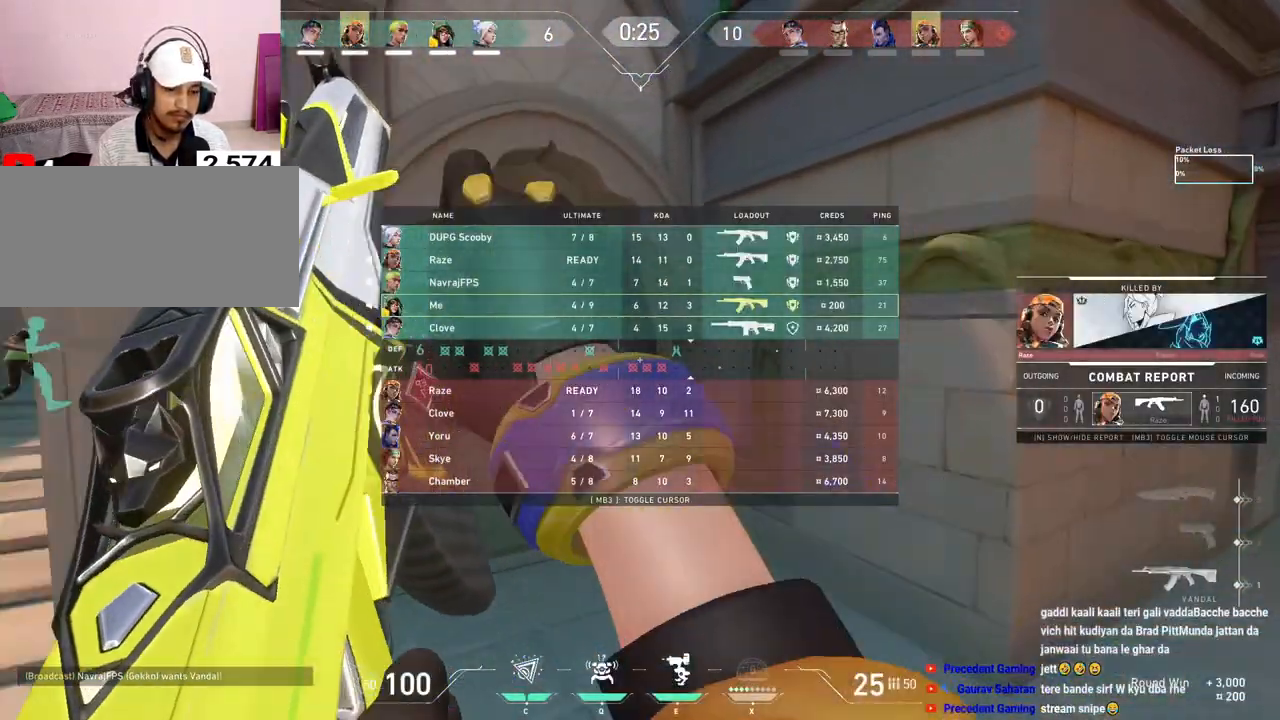
{"keys": ["w"], "mouse": [], "events": [[50, "r", "up"], [350, "tab", "up"]]}
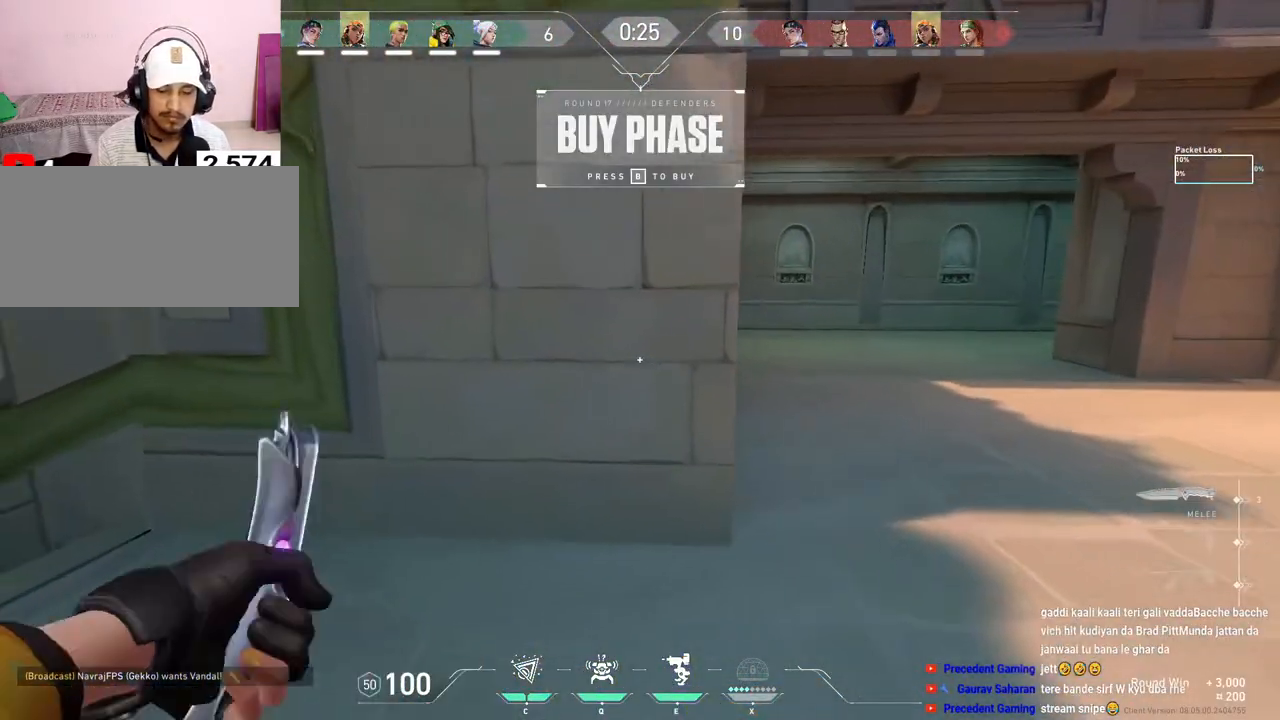
{"keys": ["d", "w"], "mouse": ["right"], "events": [[33, "d", "down"], [250, "d", "up"], [467, "mouse_right", "down"], [500, "d", "down"]]}
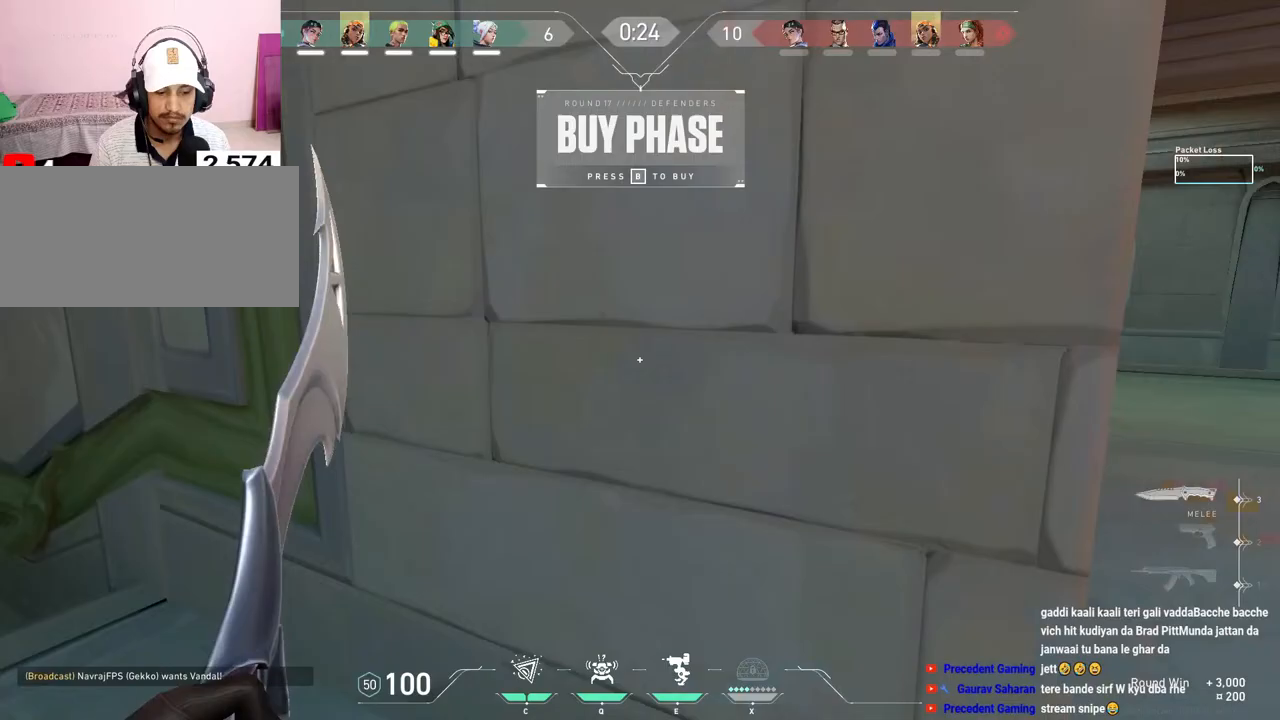
{"keys": ["w"], "mouse": [], "events": [[133, "mouse_right", "up"], [233, "d", "up"]]}
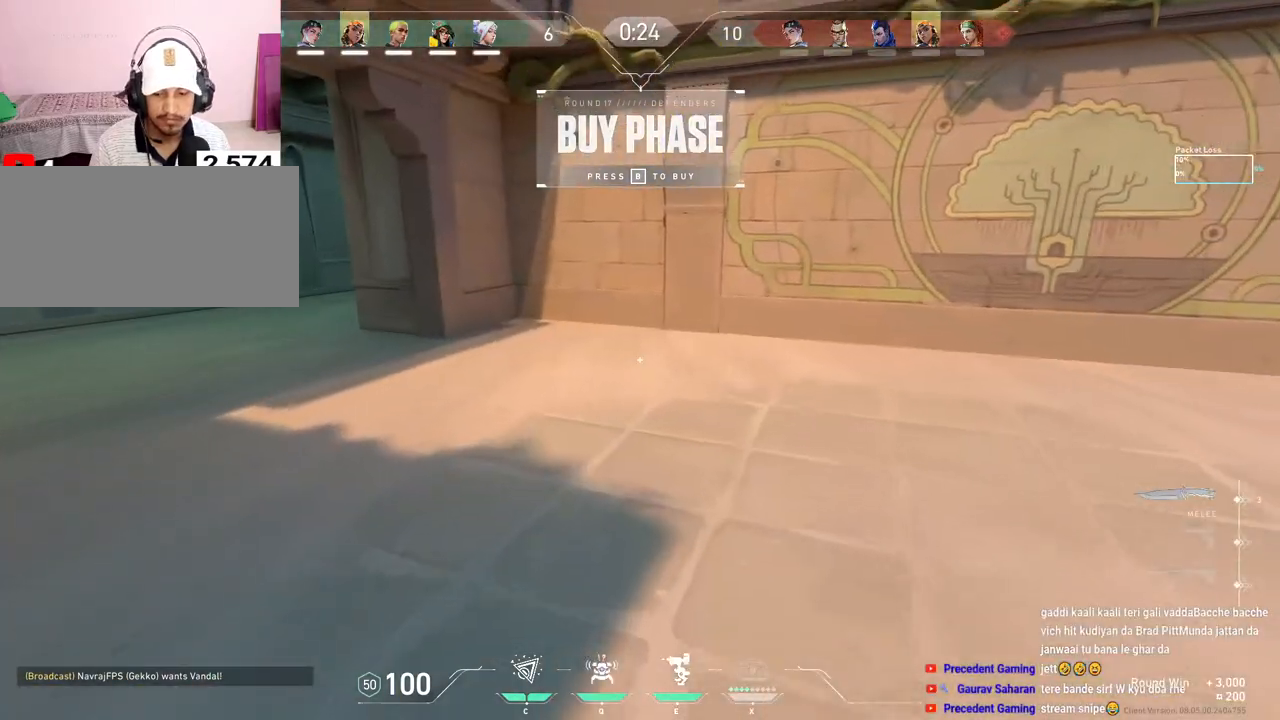
{"keys": ["w"], "mouse": [], "events": []}
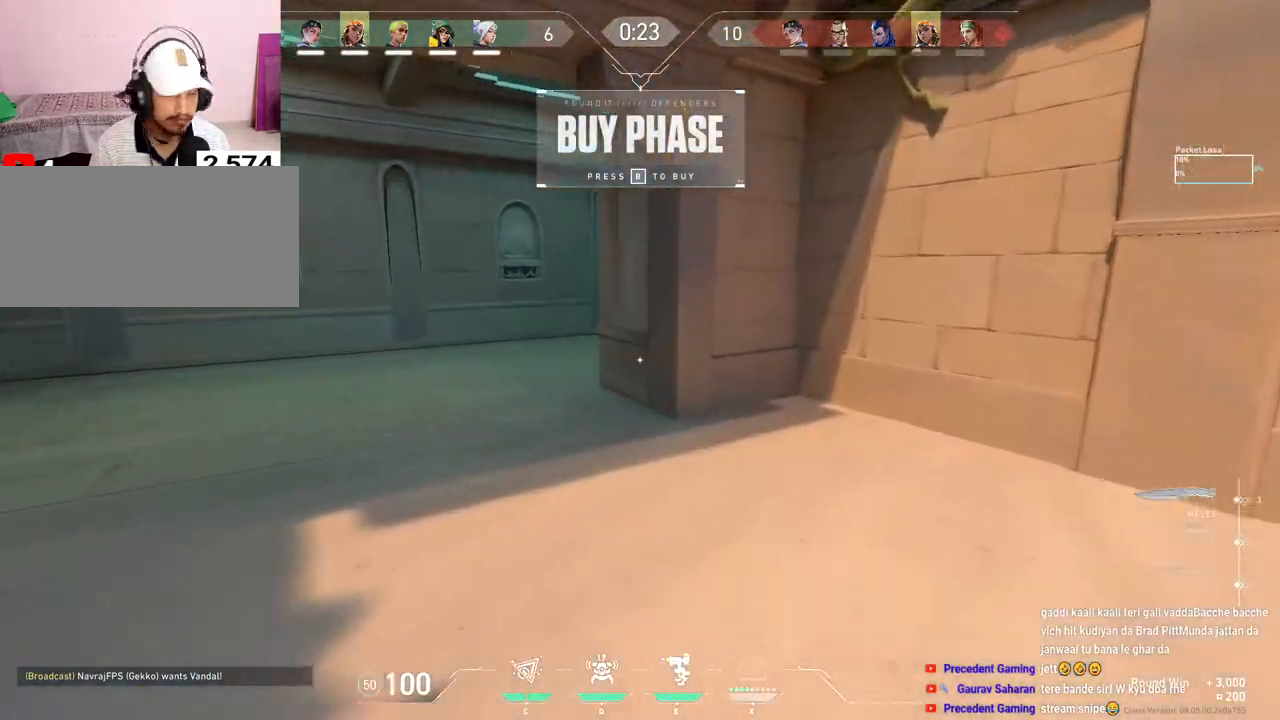
{"keys": ["w"], "mouse": [], "events": [[83, "a", "down"], [233, "a", "up"]]}
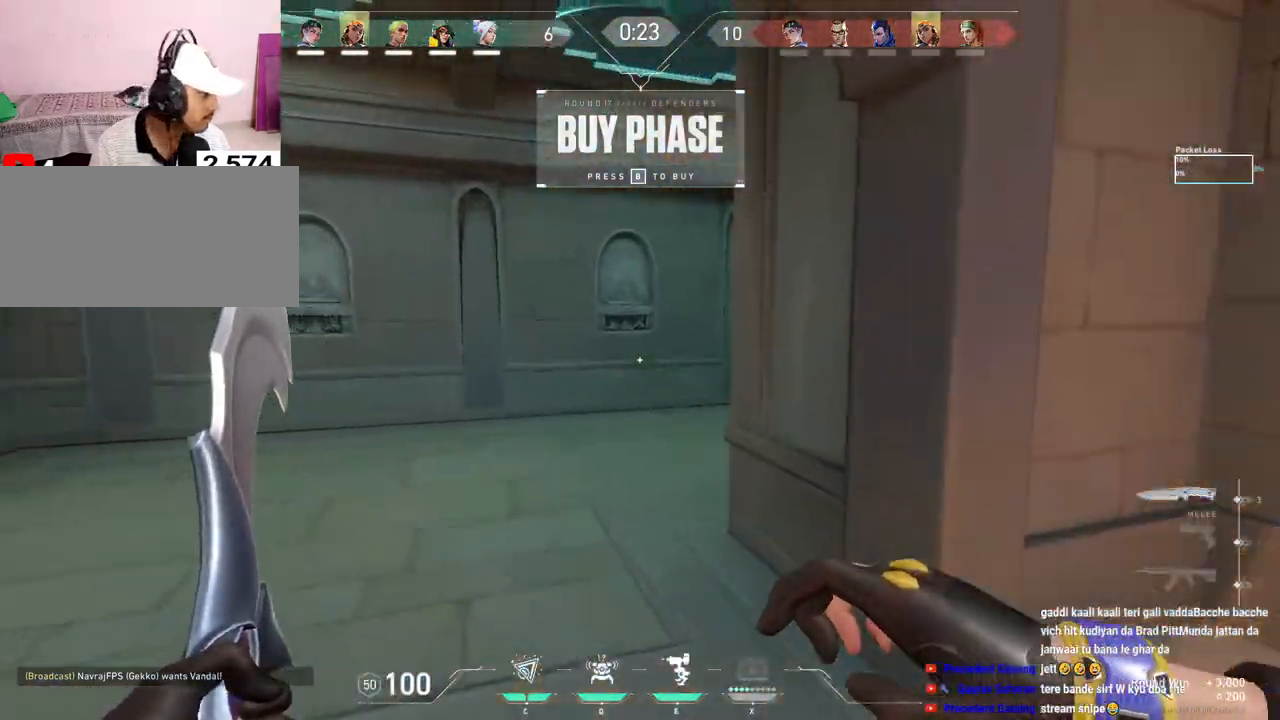
{"keys": ["w"], "mouse": [], "events": [[117, "mouse_right", "down"], [217, "a", "down"], [233, "mouse_right", "up"], [467, "a", "up"]]}
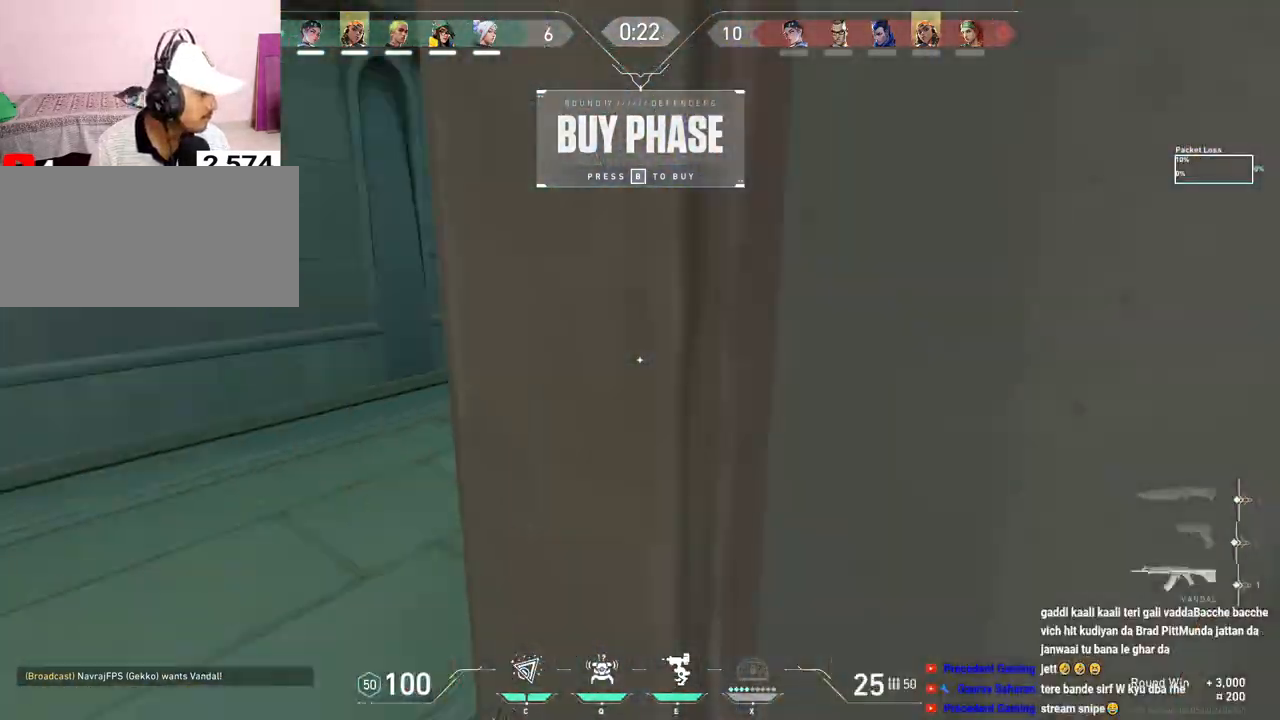
{"keys": ["w"], "mouse": [], "events": []}
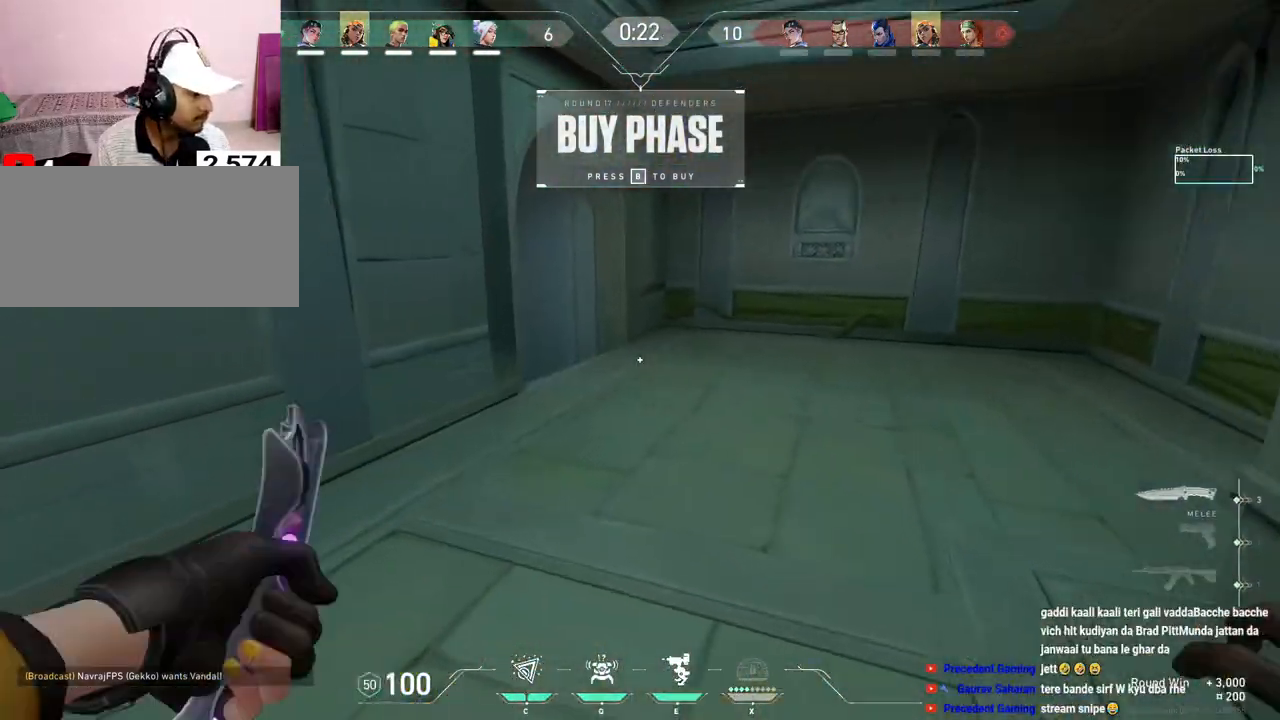
{"keys": ["w"], "mouse": [], "events": []}
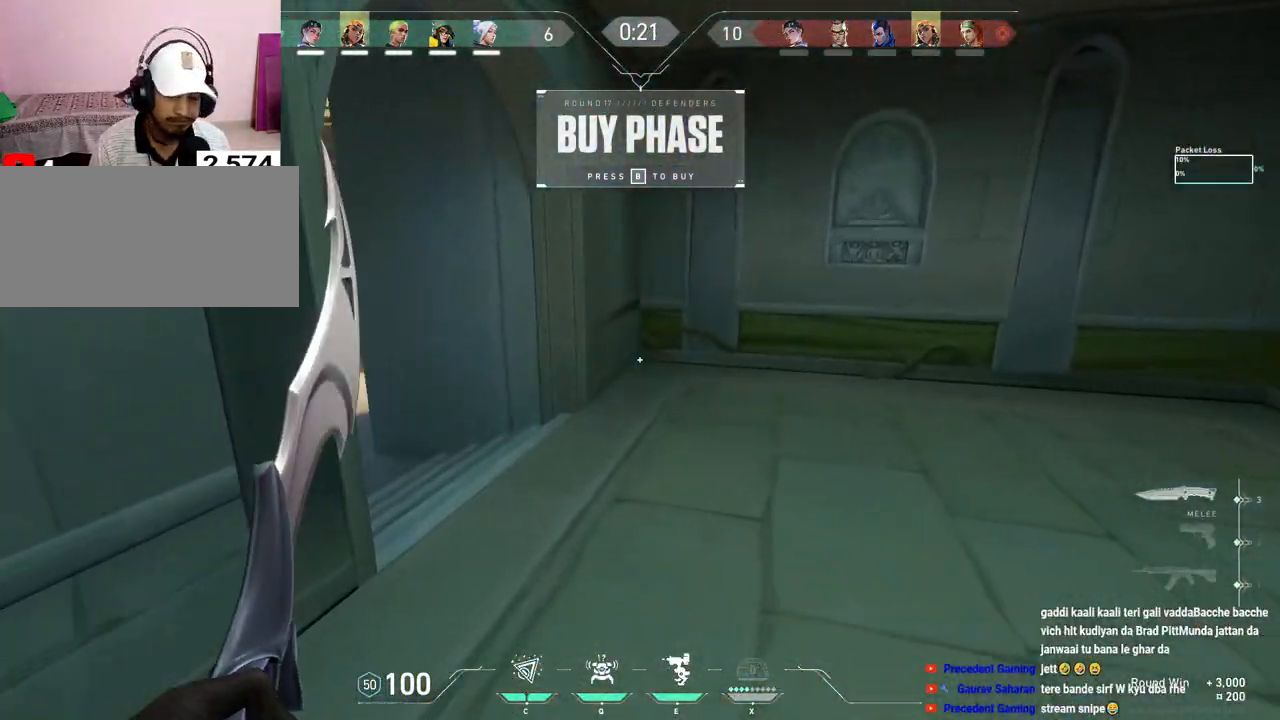
{"keys": ["a", "w"], "mouse": [], "events": [[167, "mouse_right", "down"], [217, "d", "down"], [267, "mouse_right", "up"], [317, "d", "up"], [467, "a", "down"]]}
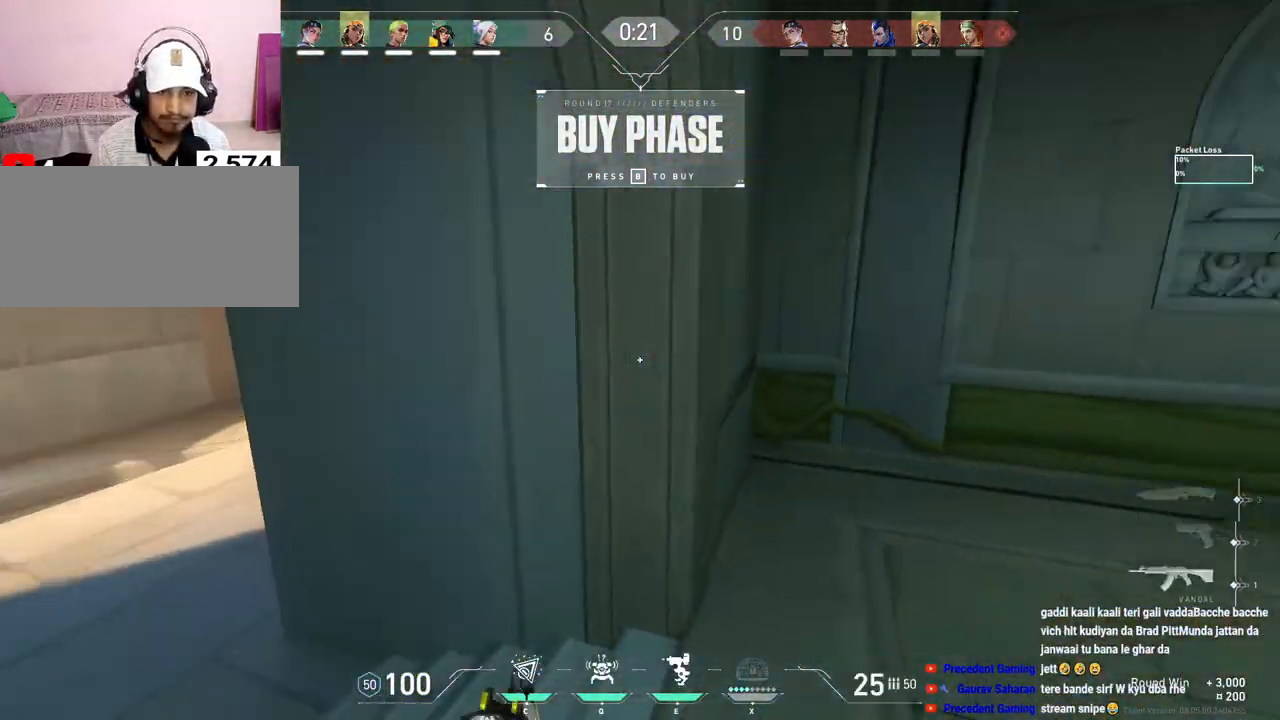
{"keys": ["w"], "mouse": [], "events": [[300, "a", "up"]]}
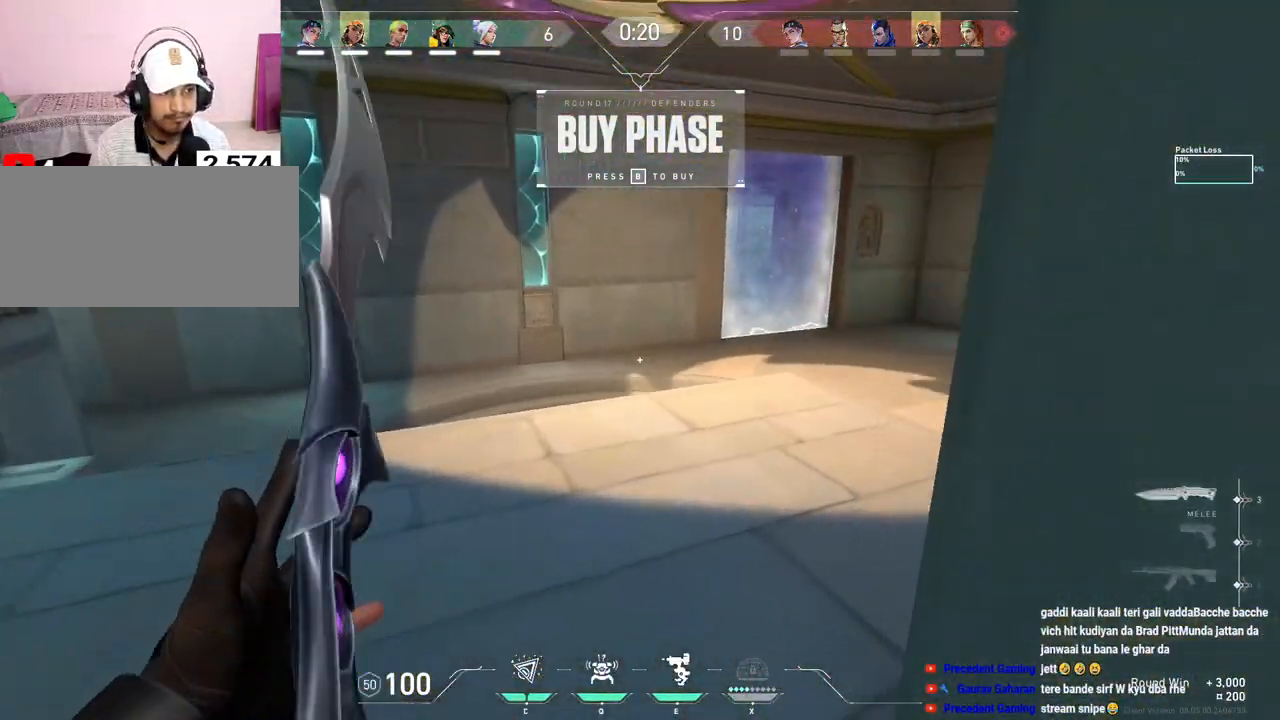
{"keys": ["tab", "w"], "mouse": [], "events": [[33, "tab", "down"]]}
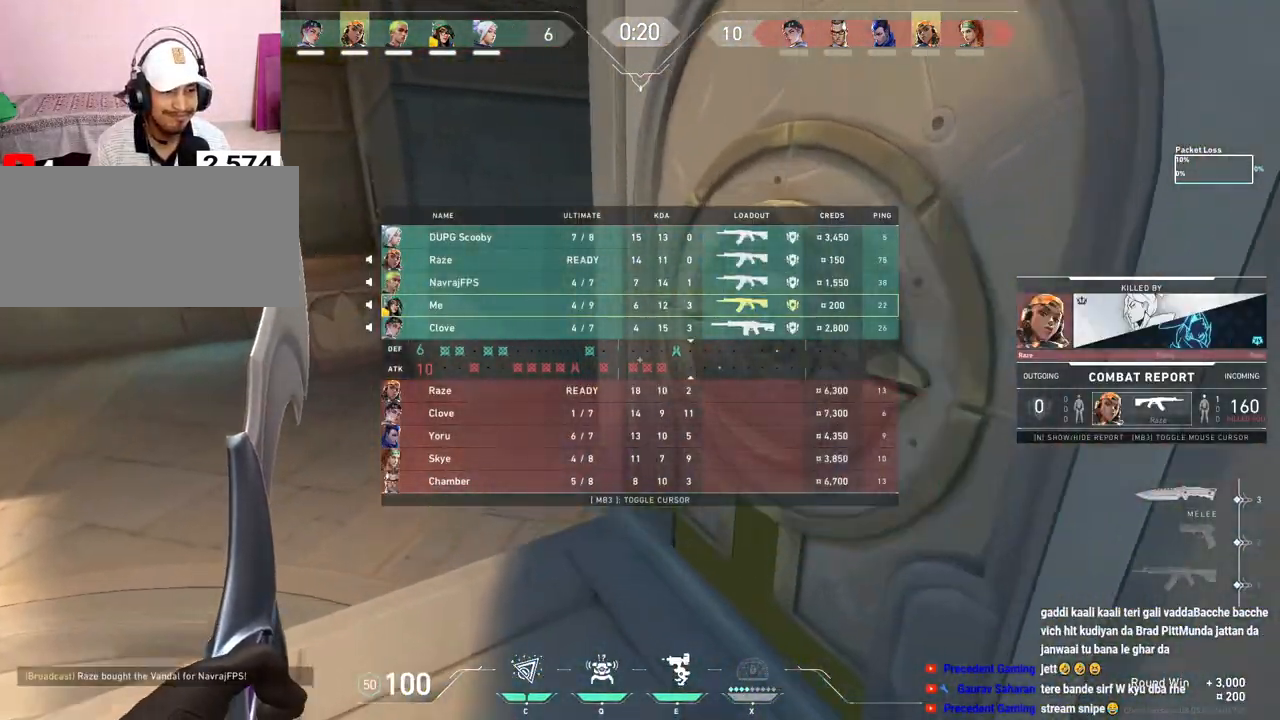
{"keys": ["d", "tab", "w"], "mouse": [], "events": [[283, "space", "down"], [433, "d", "down"], [467, "space", "up"]]}
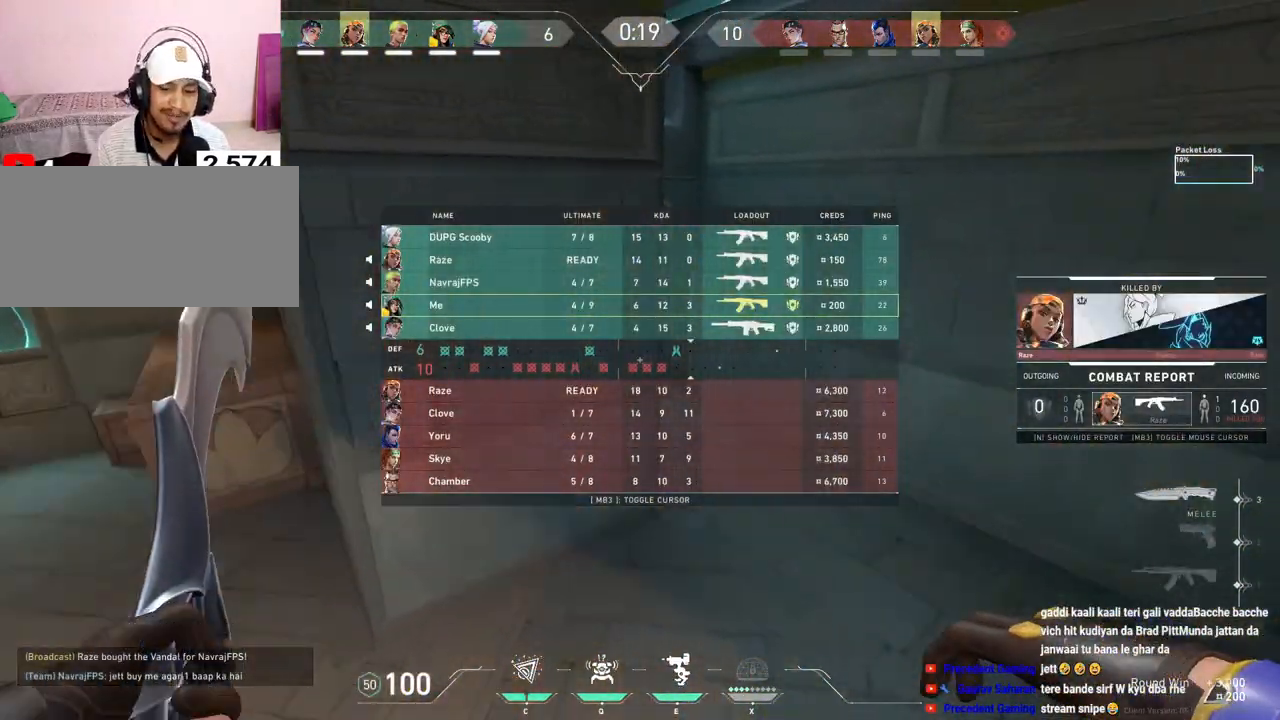
{"keys": ["tab", "w"], "mouse": [], "events": [[67, "d", "up"]]}
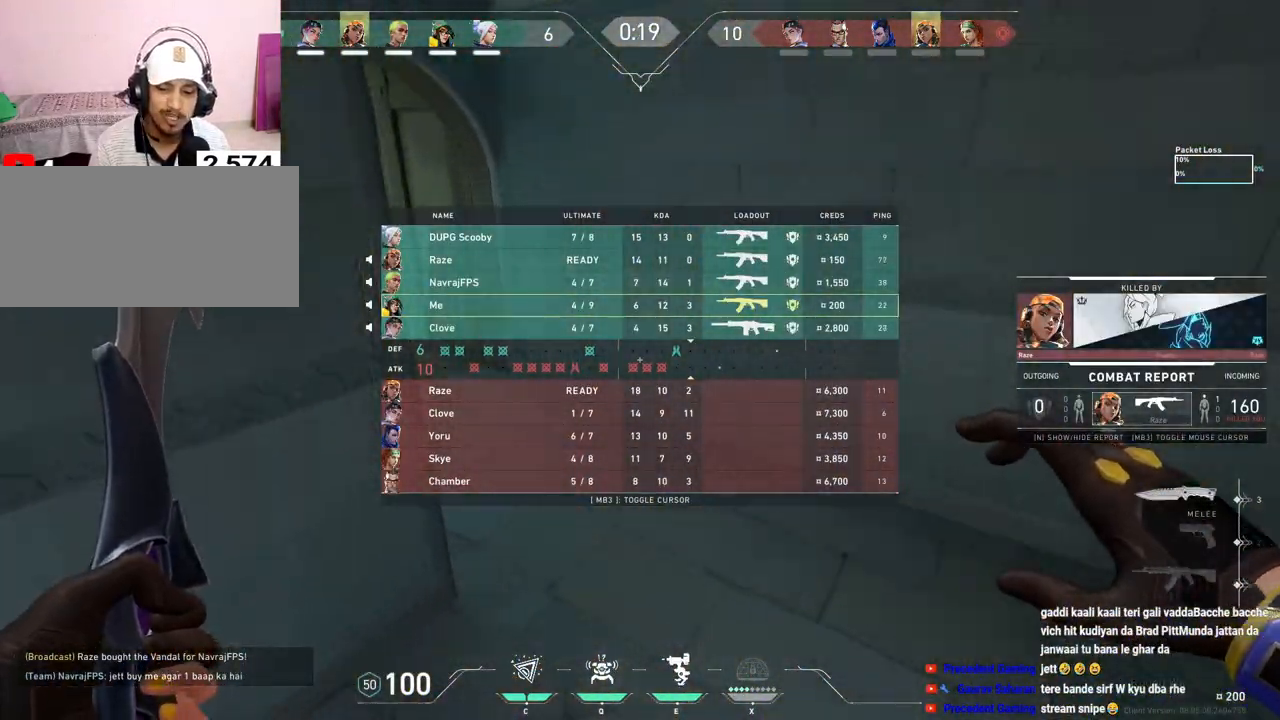
{"keys": ["d", "tab", "w"], "mouse": [], "events": [[450, "d", "down"]]}
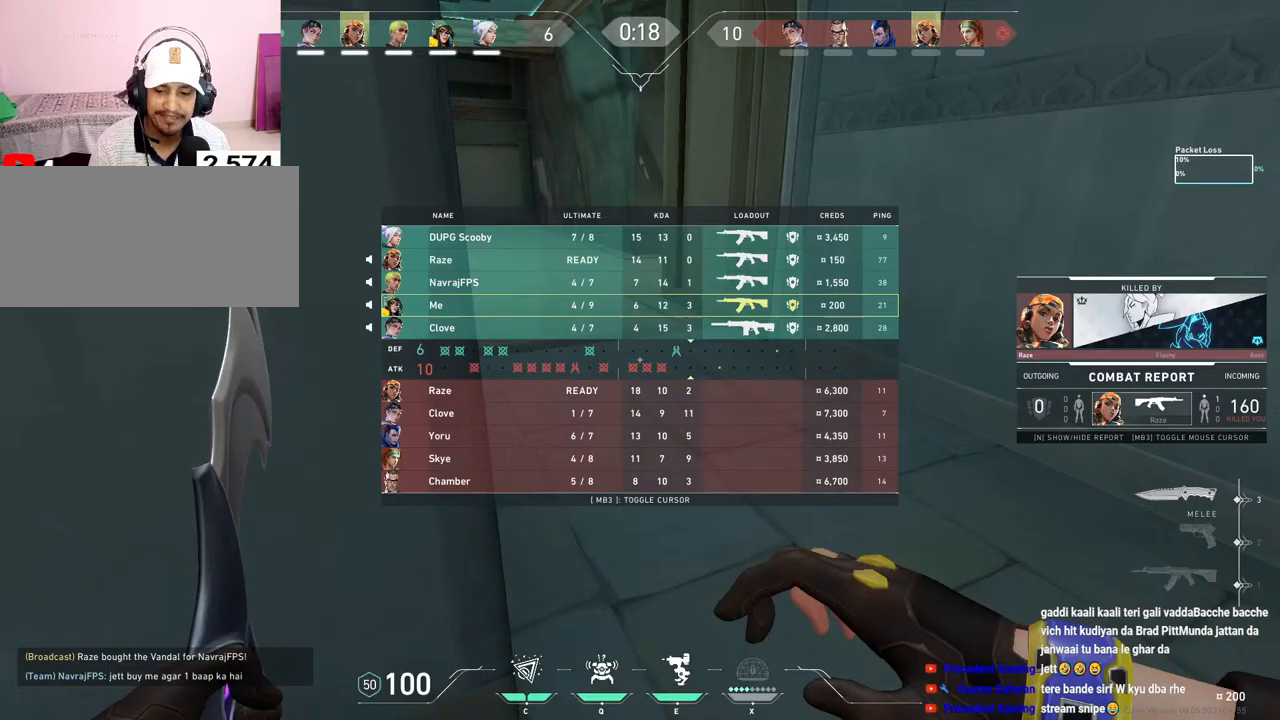
{"keys": ["tab", "w"], "mouse": [], "events": [[67, "d", "up"]]}
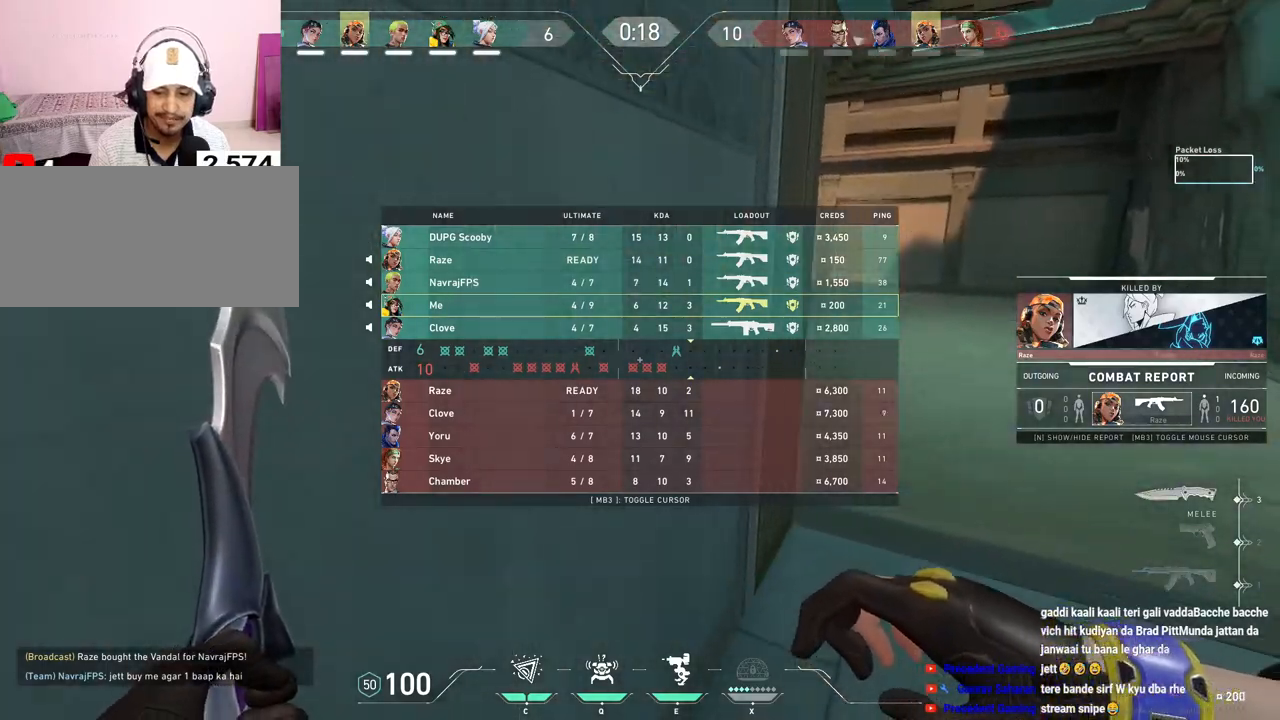
{"keys": ["tab", "w"], "mouse": [], "events": [[267, "mouse_right", "down"], [350, "d", "down"], [367, "mouse_right", "up"], [483, "d", "up"]]}
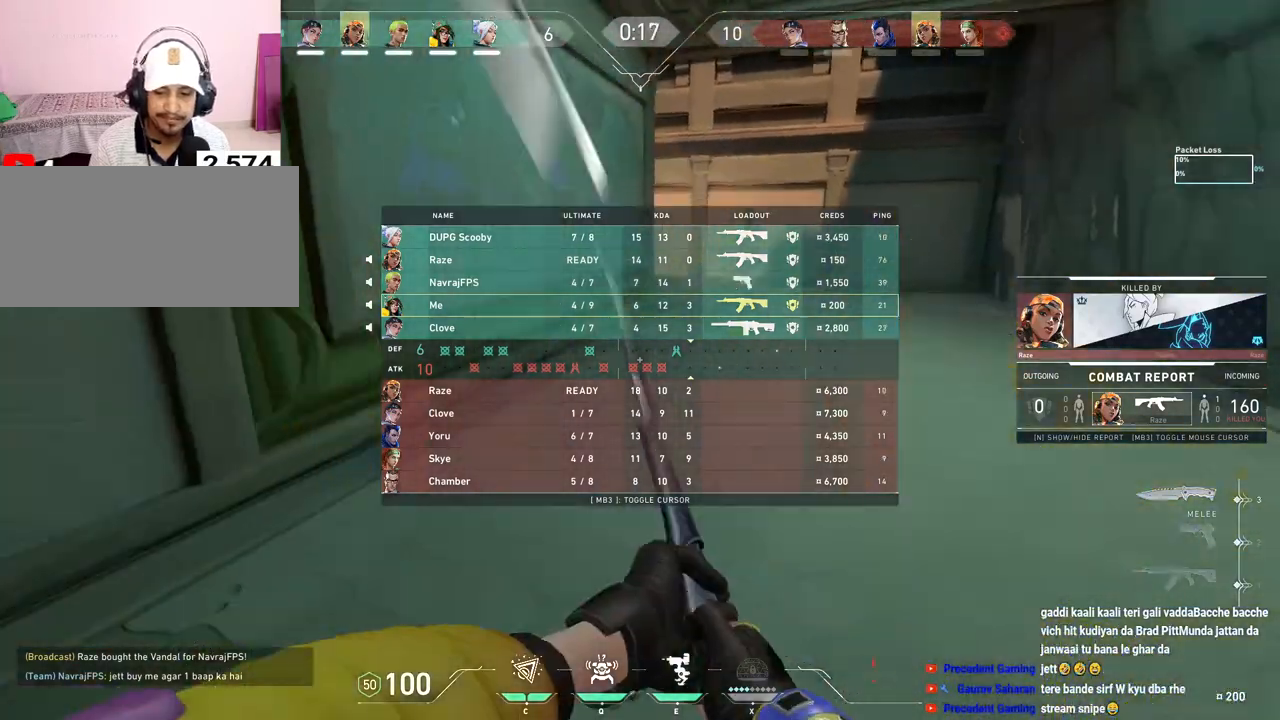
{"keys": ["r", "tab", "w"], "mouse": [], "events": [[433, "r", "down"]]}
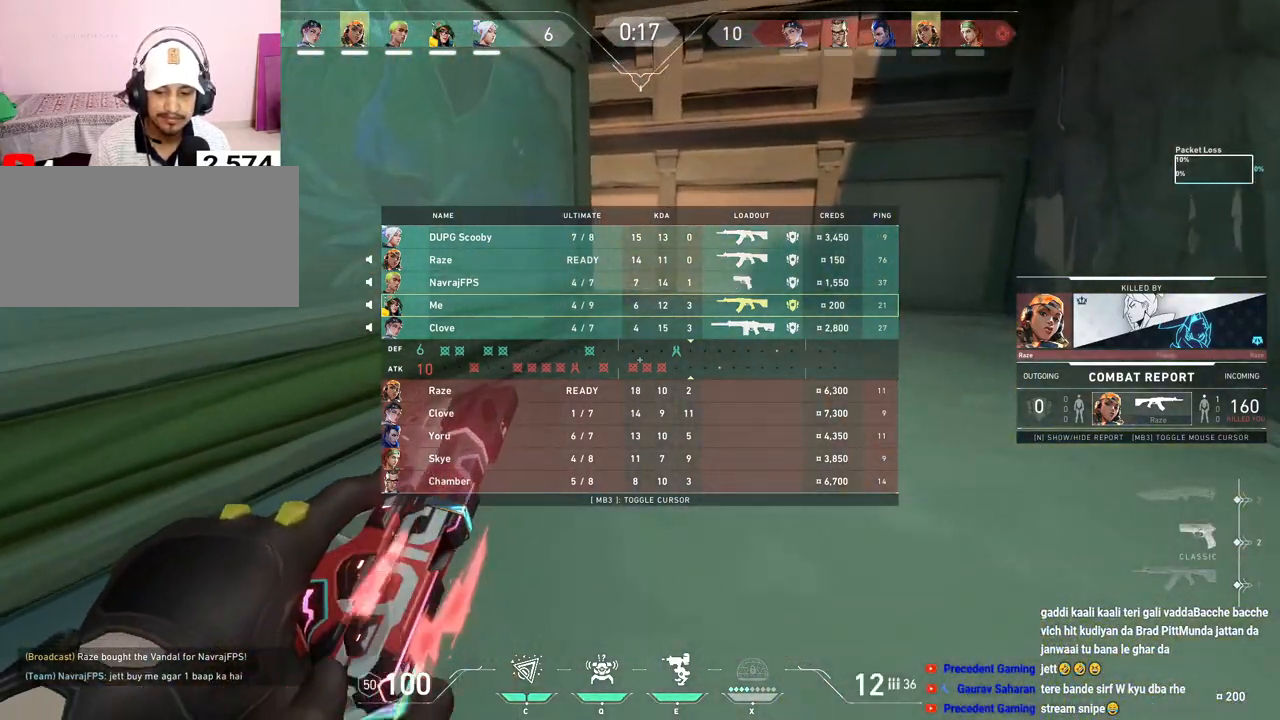
{"keys": ["tab", "w"], "mouse": [], "events": [[117, "r", "up"]]}
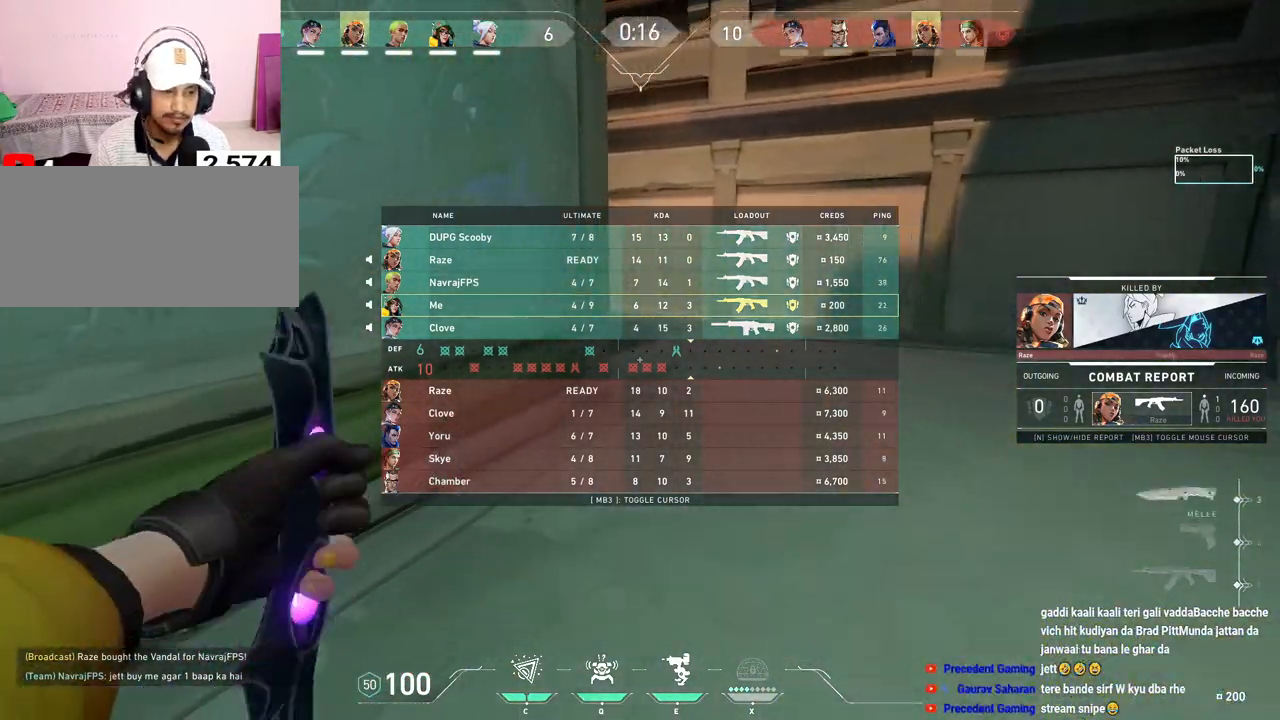
{"keys": ["tab", "w"], "mouse": [], "events": []}
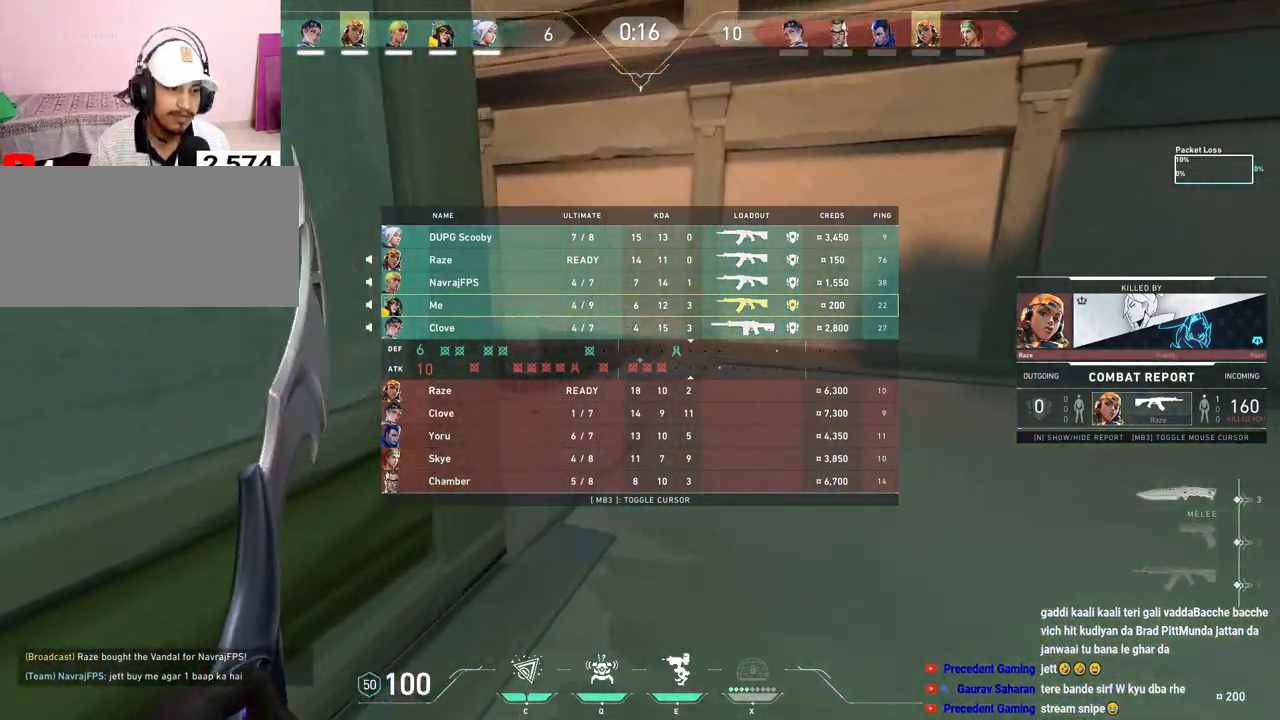
{"keys": ["tab", "w"], "mouse": [], "events": [[133, "mouse_left", "down"], [150, "d", "down"], [283, "d", "up"], [317, "mouse_left", "up"]]}
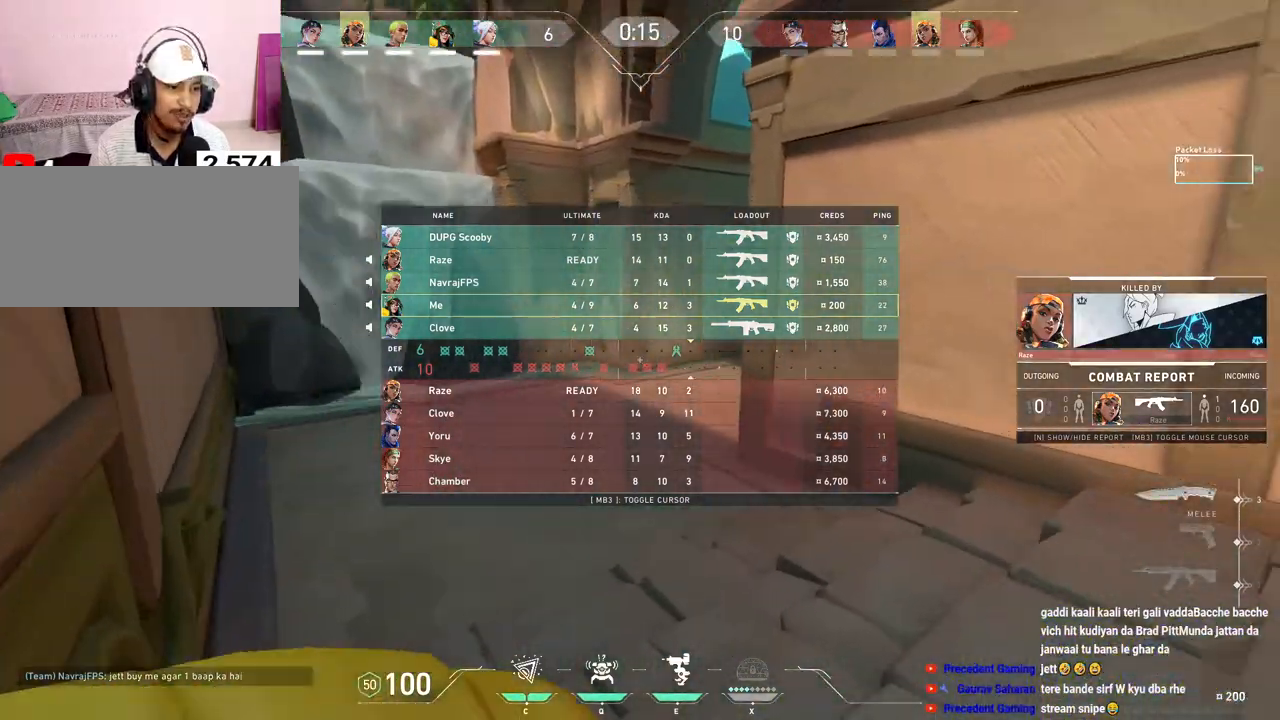
{"keys": ["tab", "w"], "mouse": [], "events": [[350, "d", "down"], [483, "d", "up"]]}
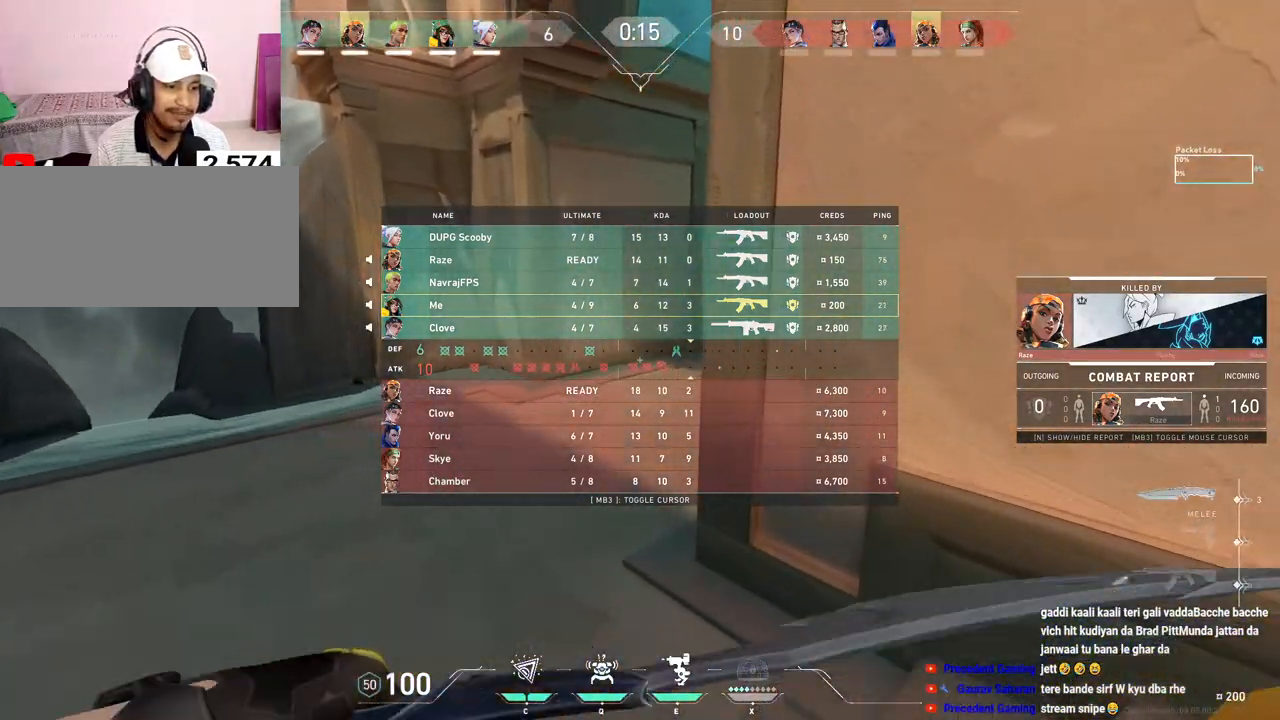
{"keys": ["tab", "w"], "mouse": ["right"], "events": [[367, "mouse_right", "down"]]}
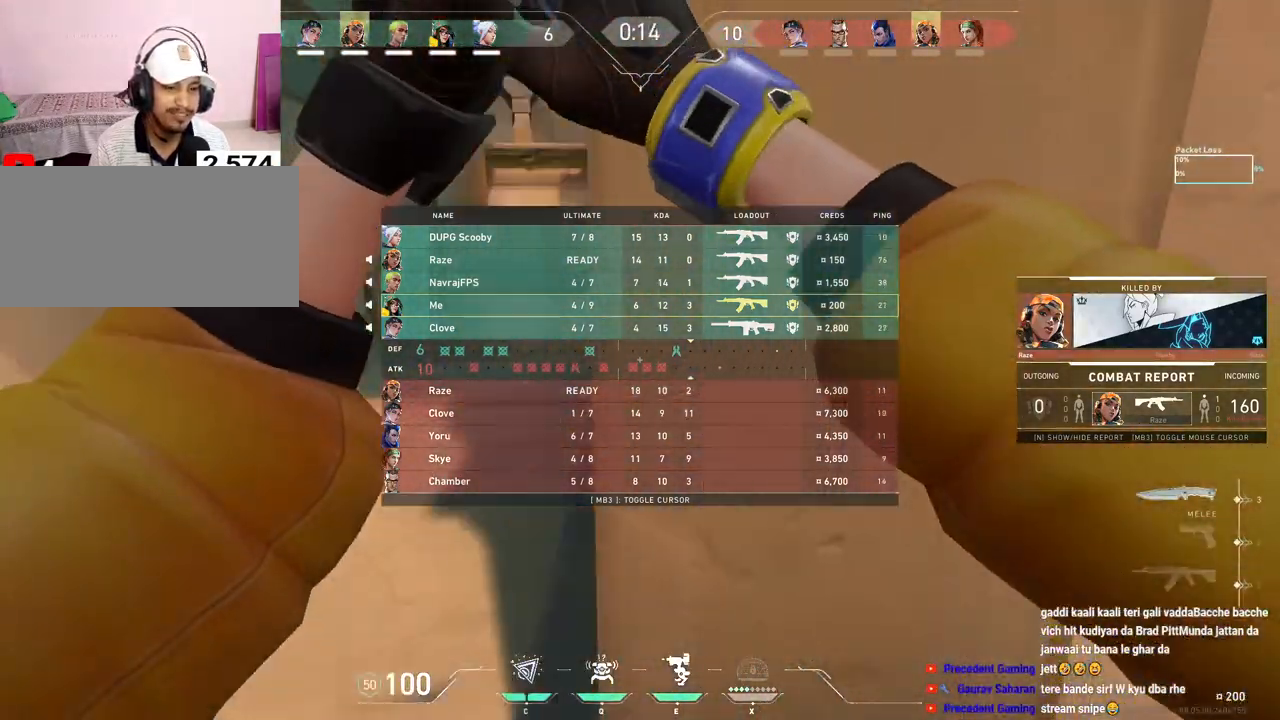
{"keys": ["tab", "w"], "mouse": [], "events": [[83, "mouse_right", "up"]]}
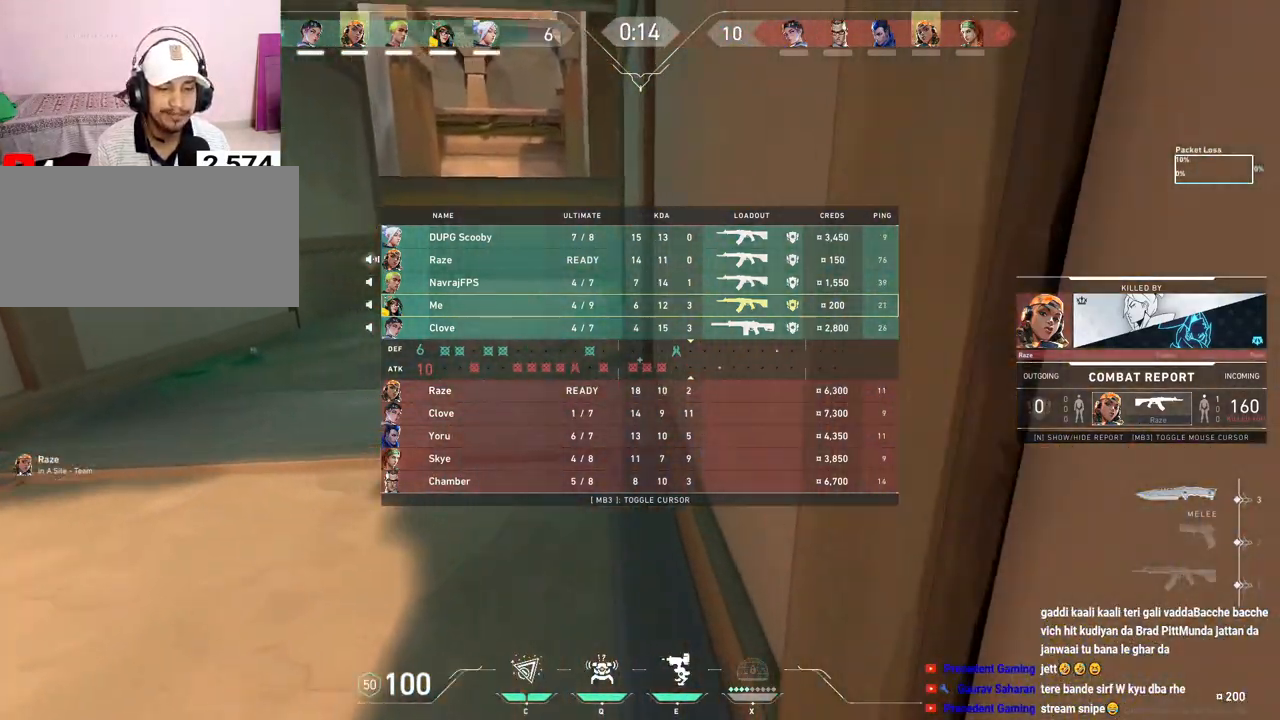
{"keys": ["w"], "mouse": [], "events": [[150, "tab", "up"]]}
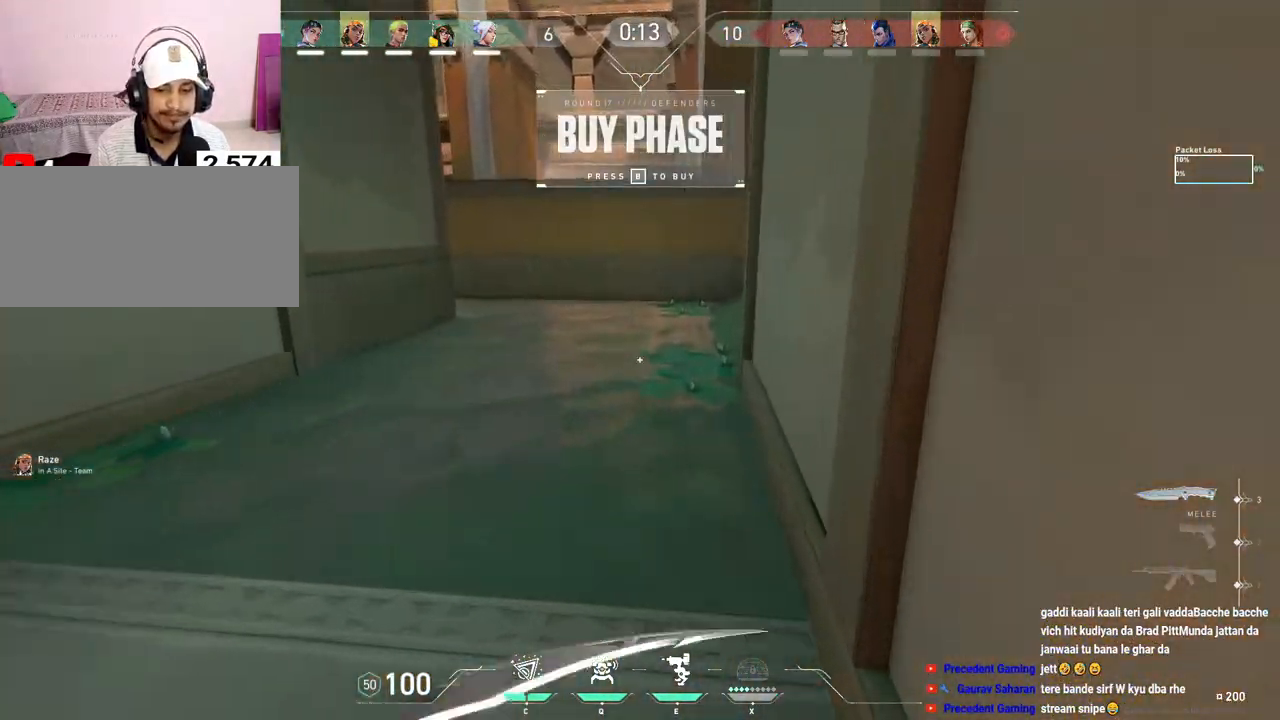
{"keys": ["d", "tab", "w"], "mouse": [], "events": [[117, "tab", "down"], [150, "space", "down"], [367, "space", "up"], [433, "d", "down"]]}
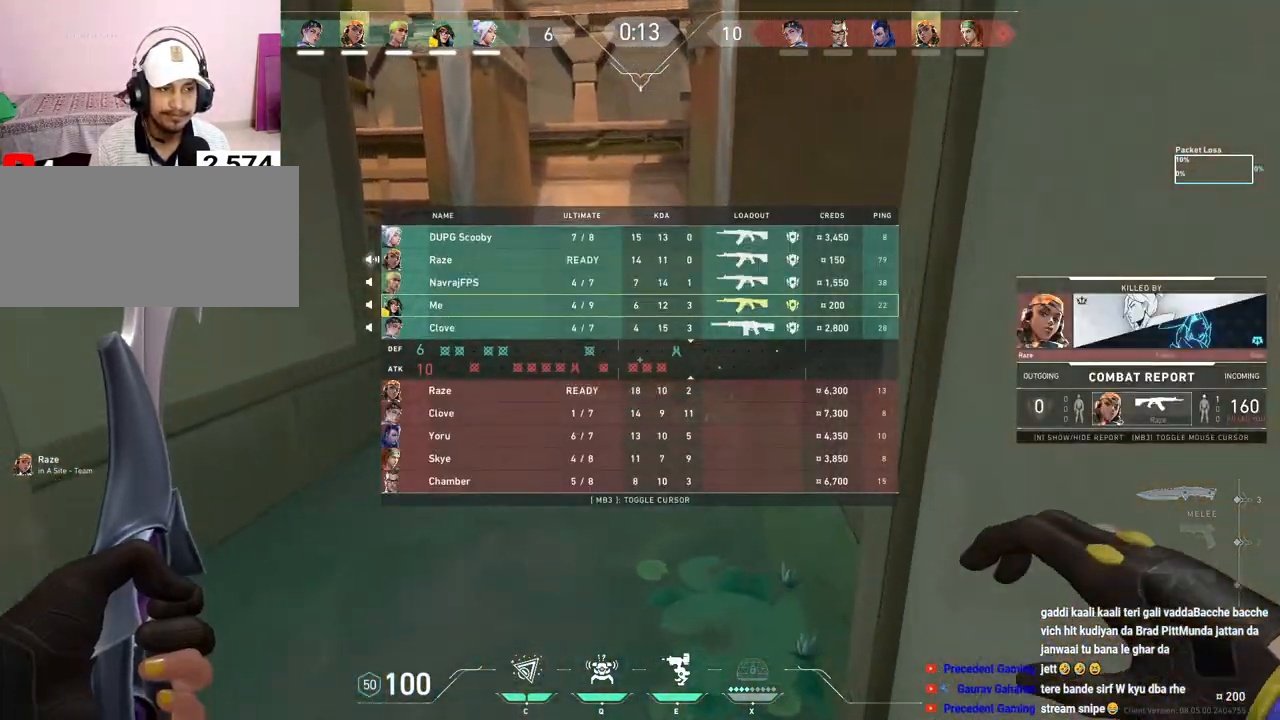
{"keys": ["e", "tab", "w"], "mouse": [], "events": [[217, "d", "up"], [317, "space", "down"], [400, "e", "down"], [500, "space", "up"]]}